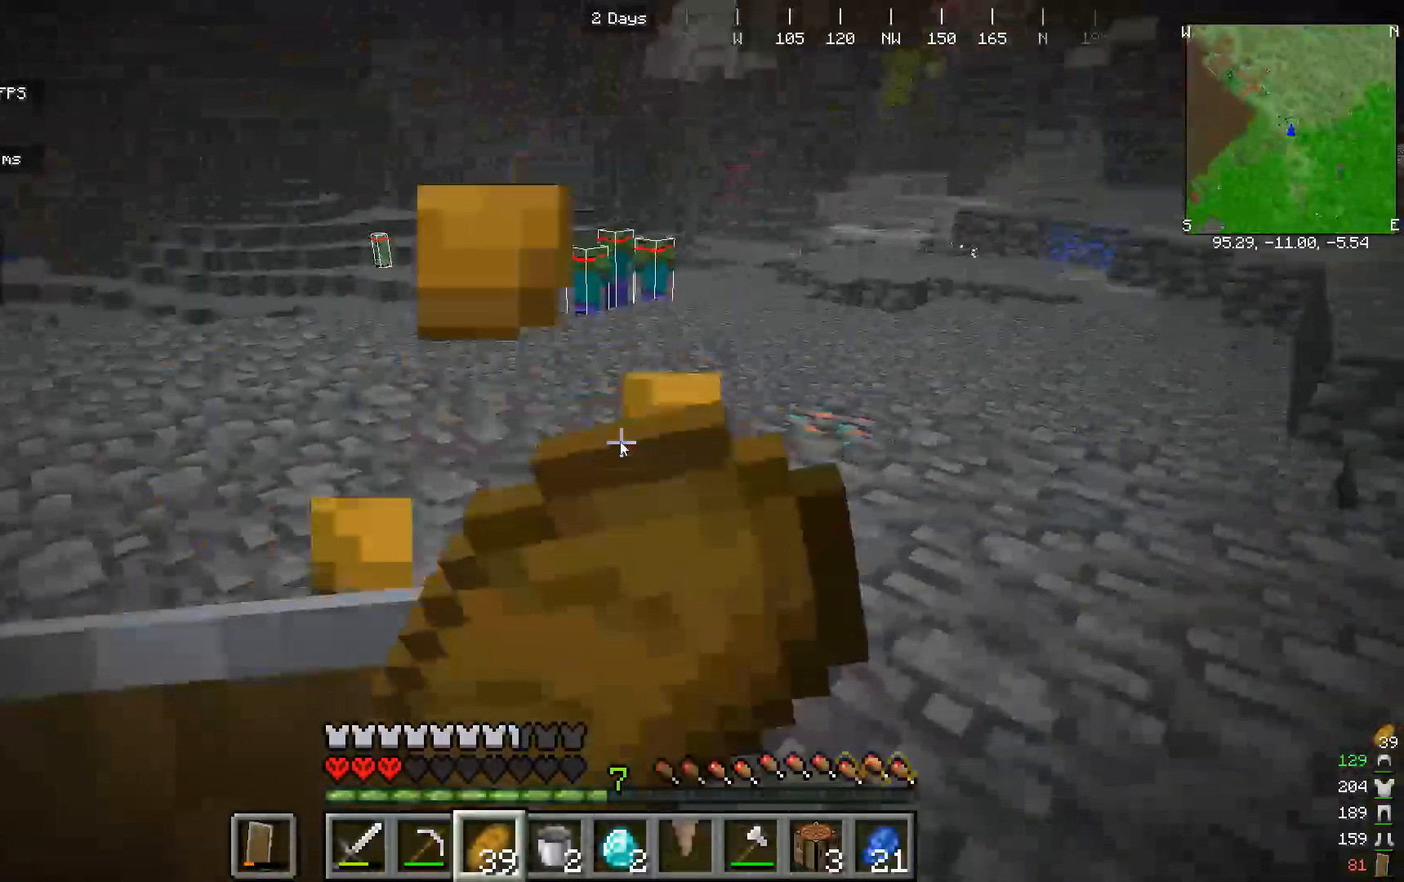
Gameplay with keyboard and mouse; each line is a JSON object with the keys and mouse buttons held at the frame after it. "events" lists presses ("down") and releases ("up") of "a", "d", "s", "w", "mouse_left" and "mouse_right" between this image and that frame as [ms after this image, input, new state], when the widget could be followed in between. "mouse_left", "mouse_right" = the "left", "right" buttons of the "mouse" list. No other keys are recorded. Fast repeated clicks can show as one long hold. Mouse movement is not recorded.
{"keys": [], "mouse": ["right"], "events": []}
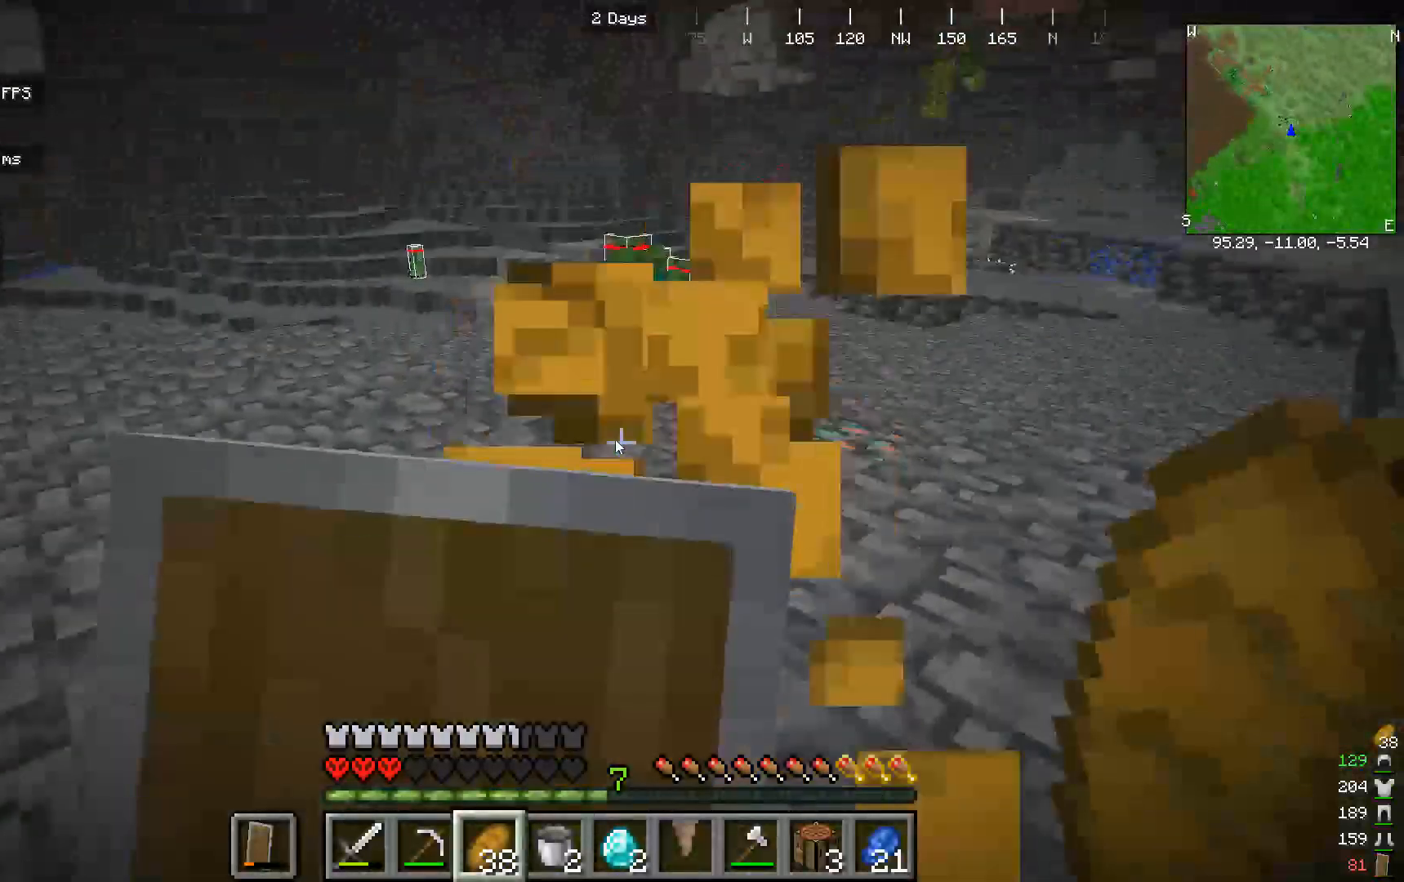
{"keys": ["w"], "mouse": []}
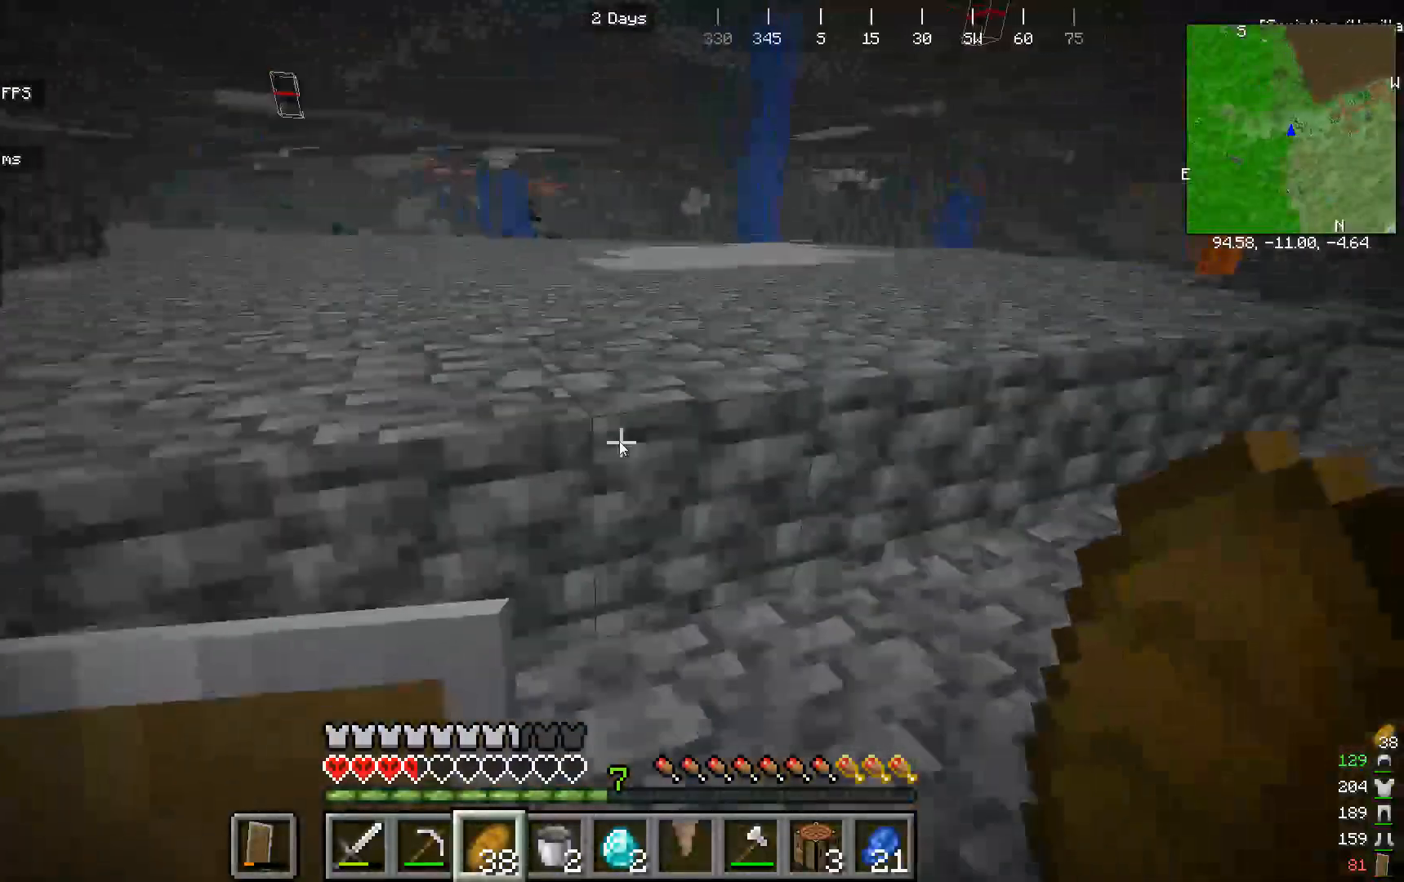
{"keys": ["w"], "mouse": [], "events": []}
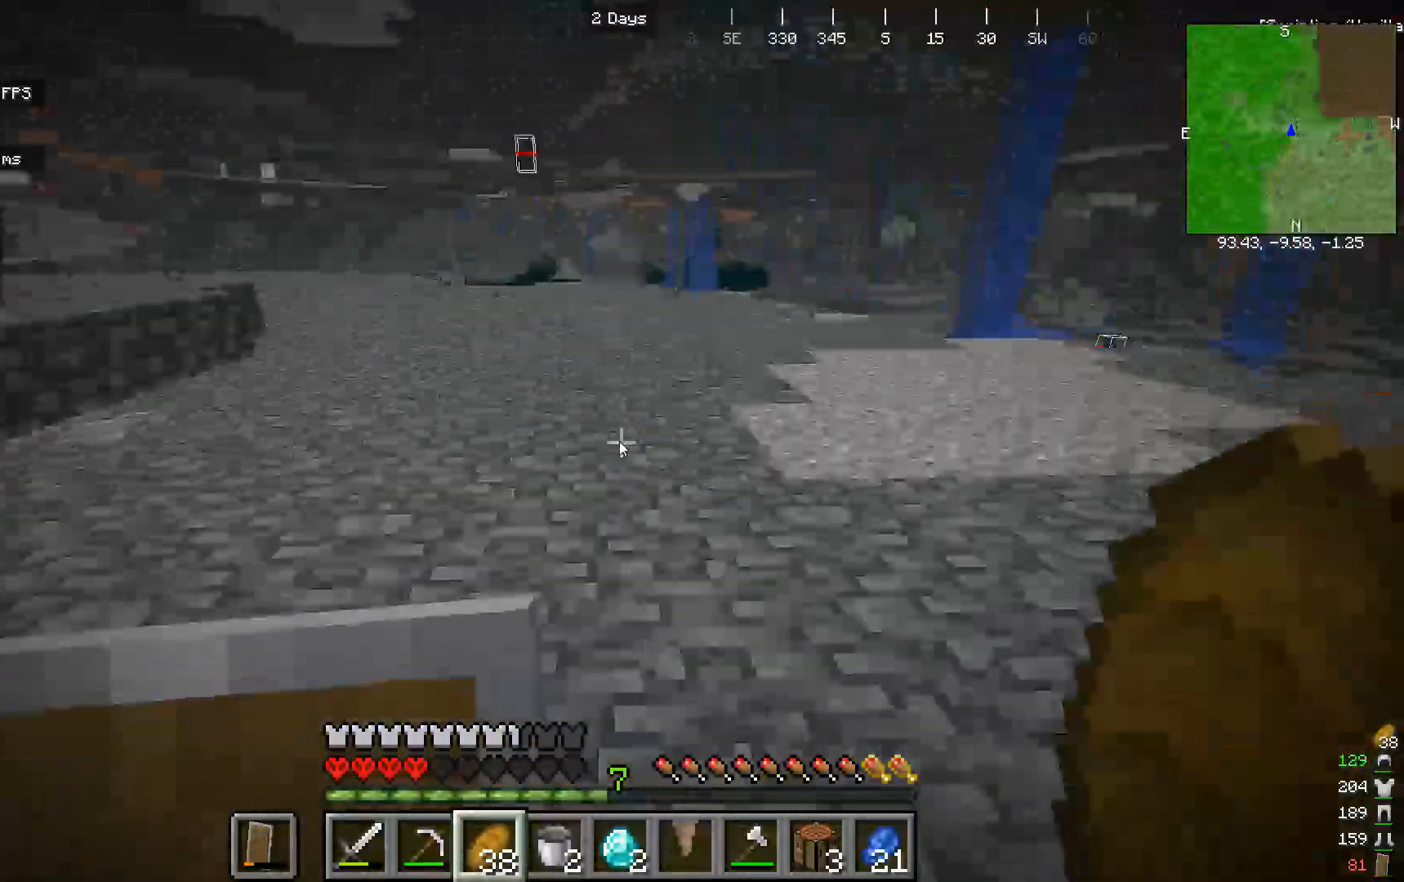
{"keys": ["w"], "mouse": [], "events": []}
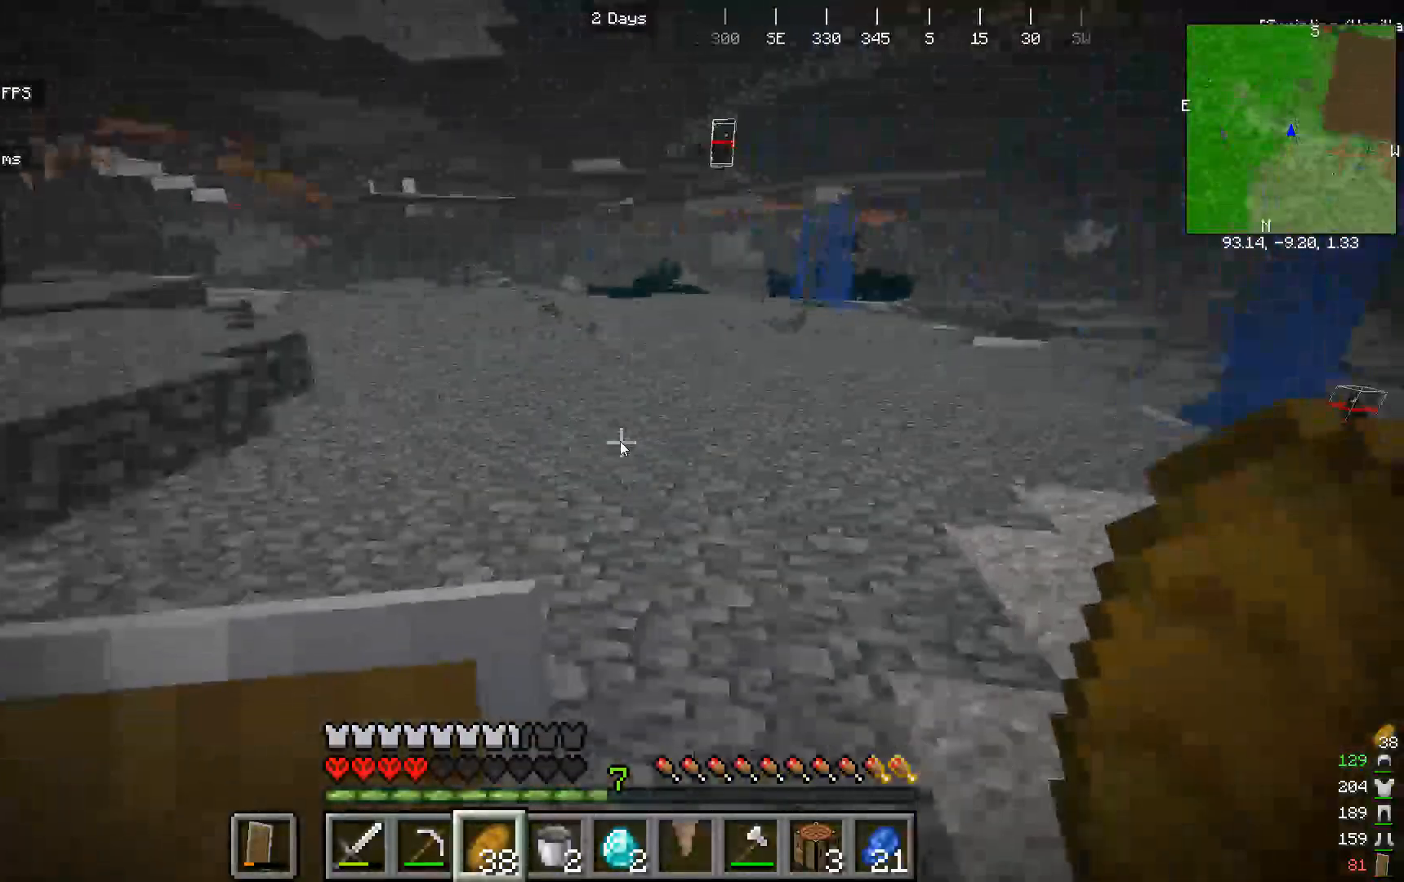
{"keys": [], "mouse": [], "events": [[500, "w", "up"]]}
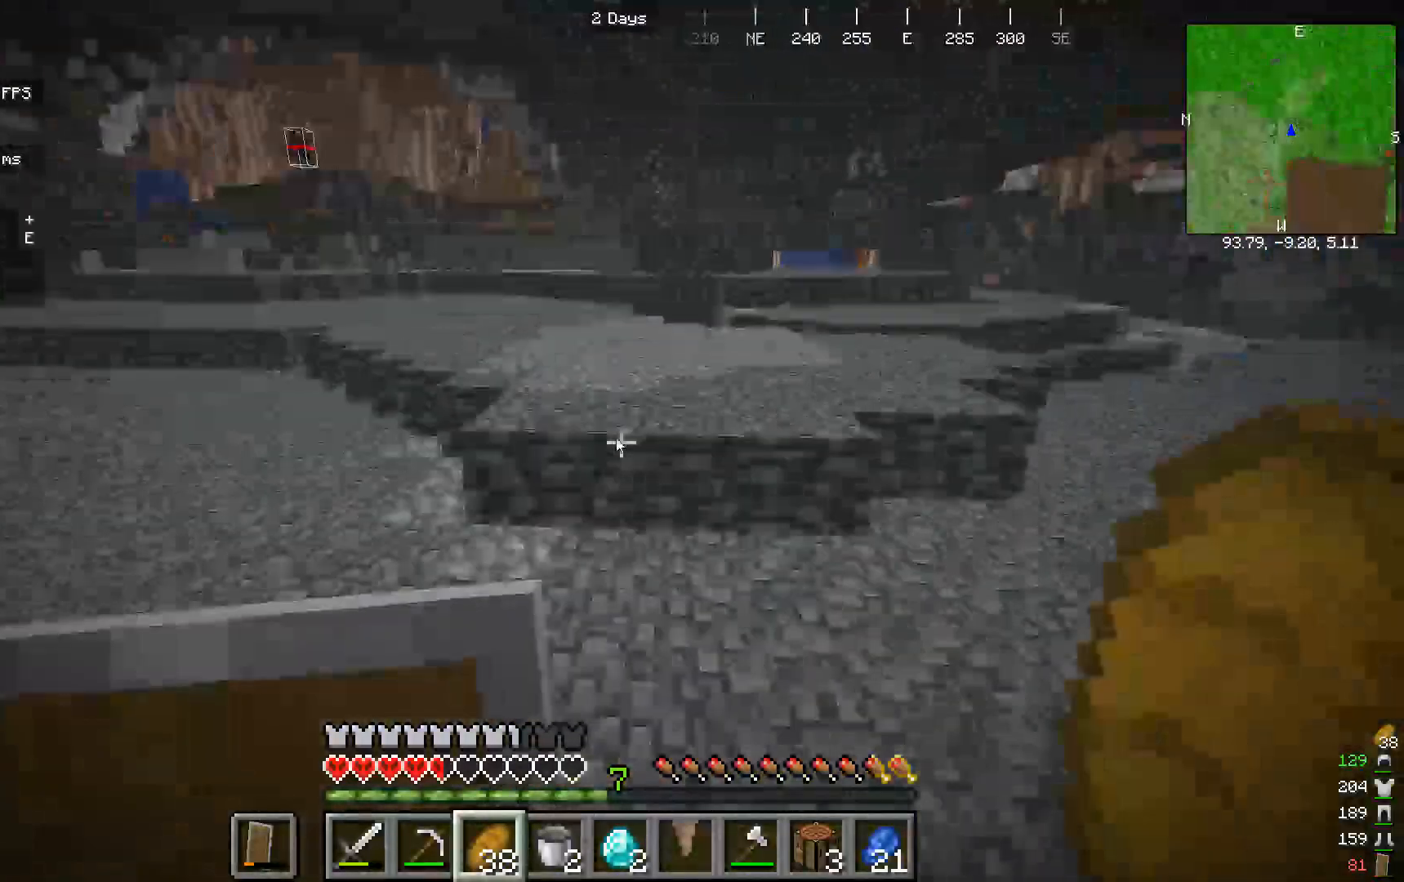
{"keys": ["w"], "mouse": []}
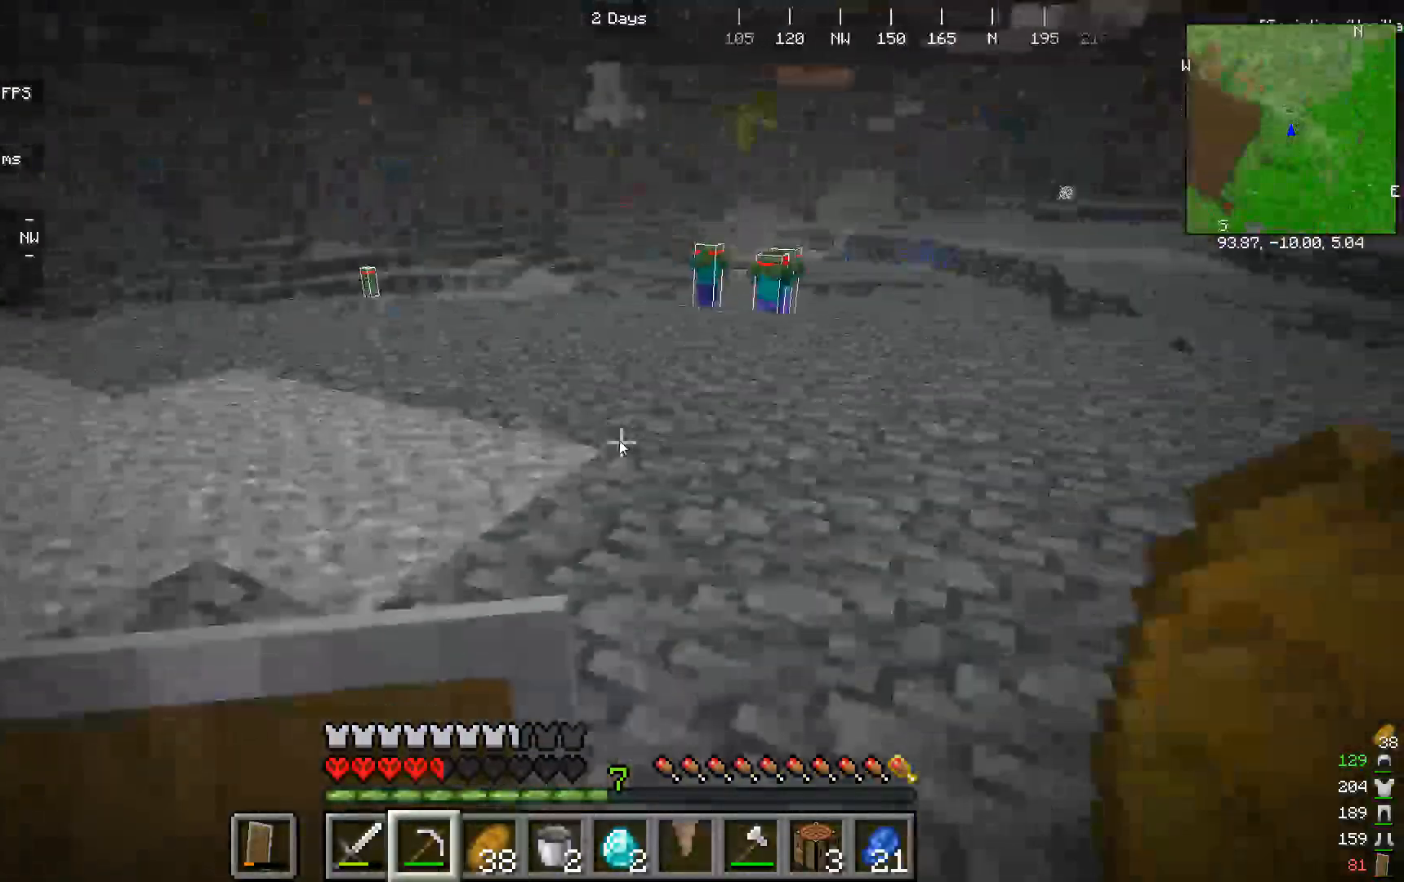
{"keys": ["w"], "mouse": [], "events": []}
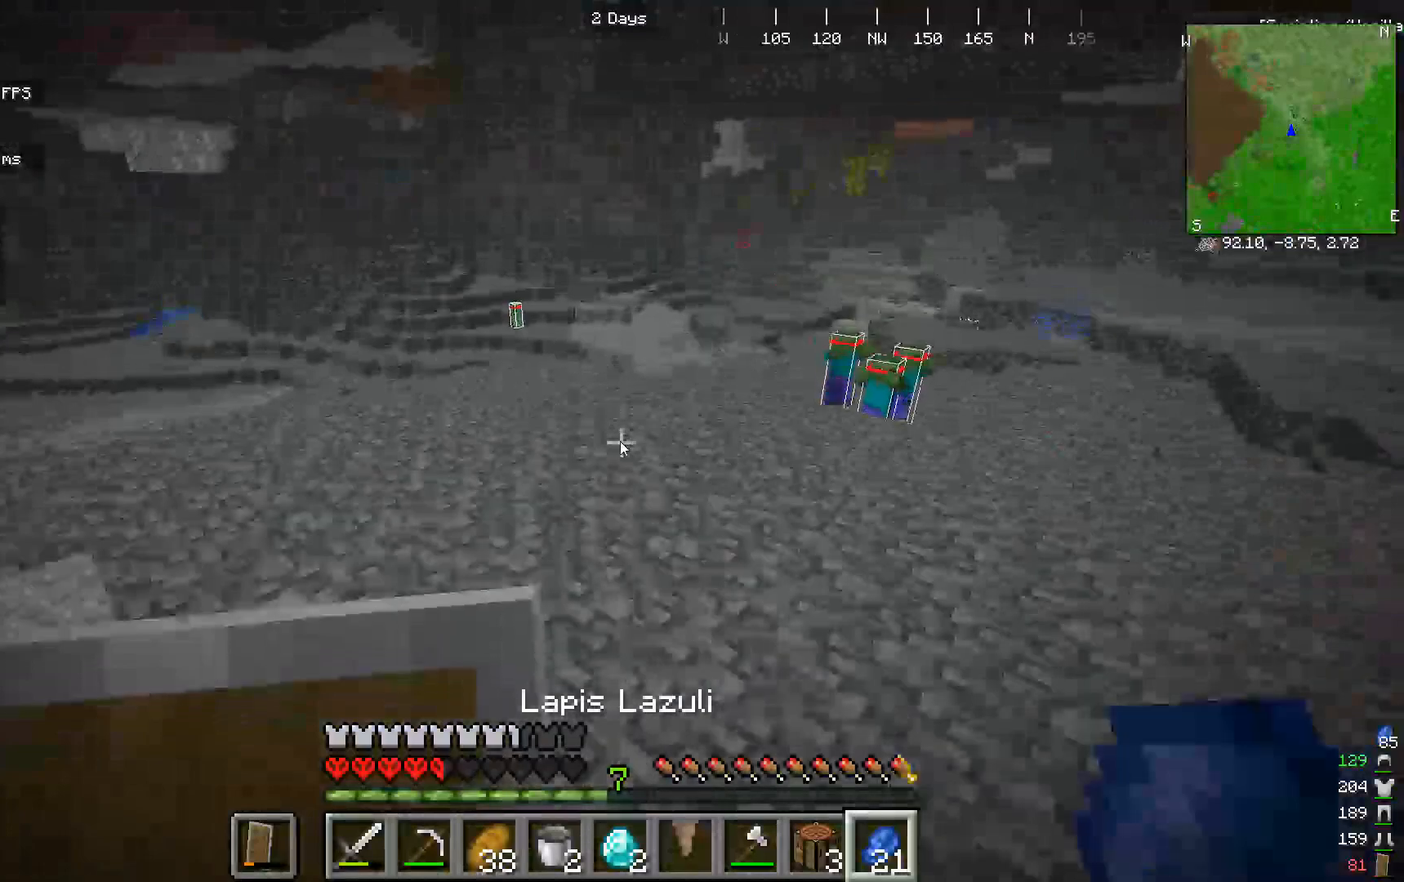
{"keys": [], "mouse": [], "events": [[133, "w", "up"]]}
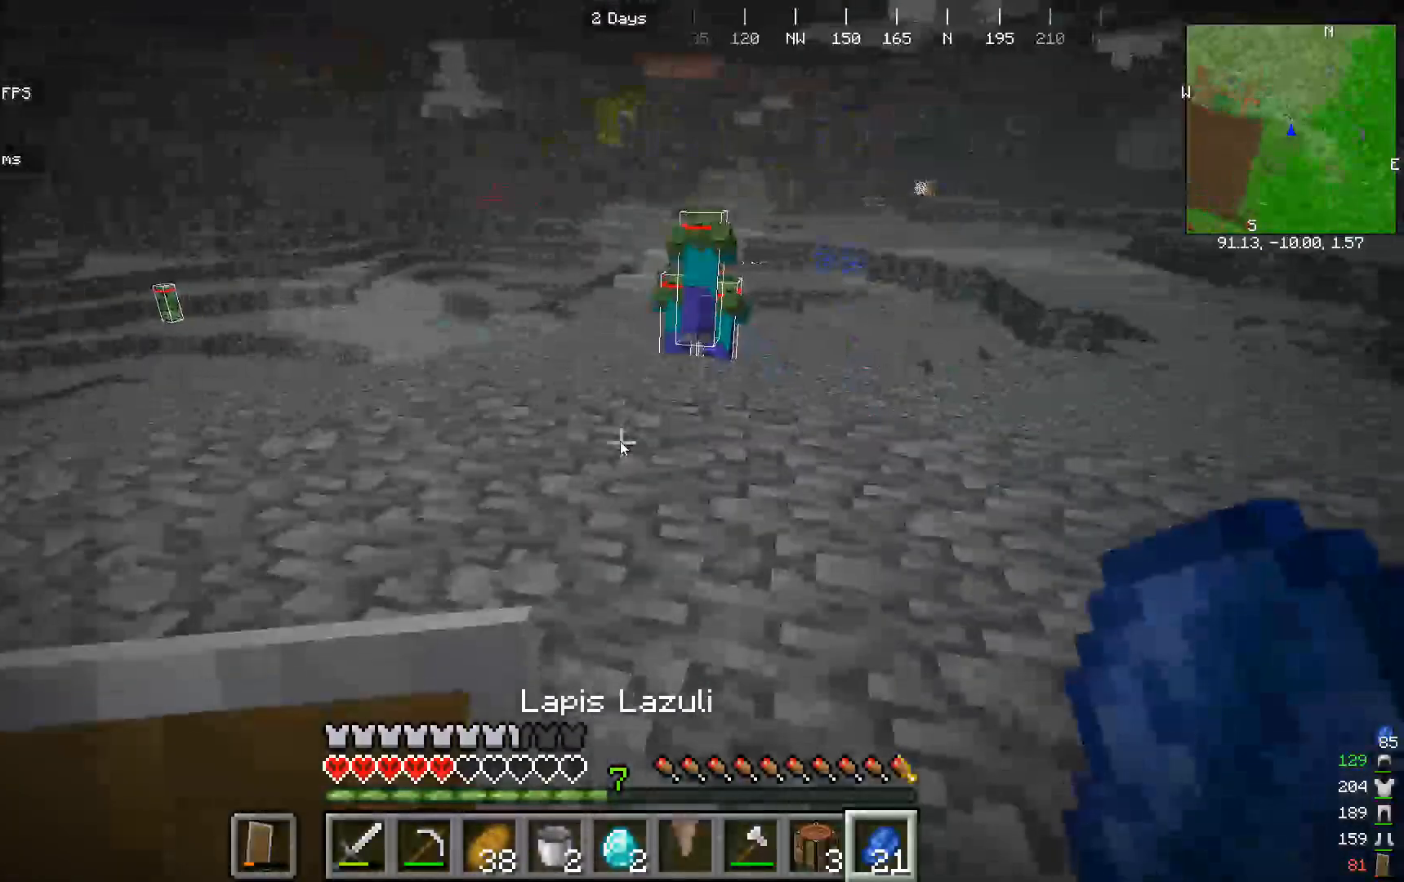
{"keys": [], "mouse": [], "events": []}
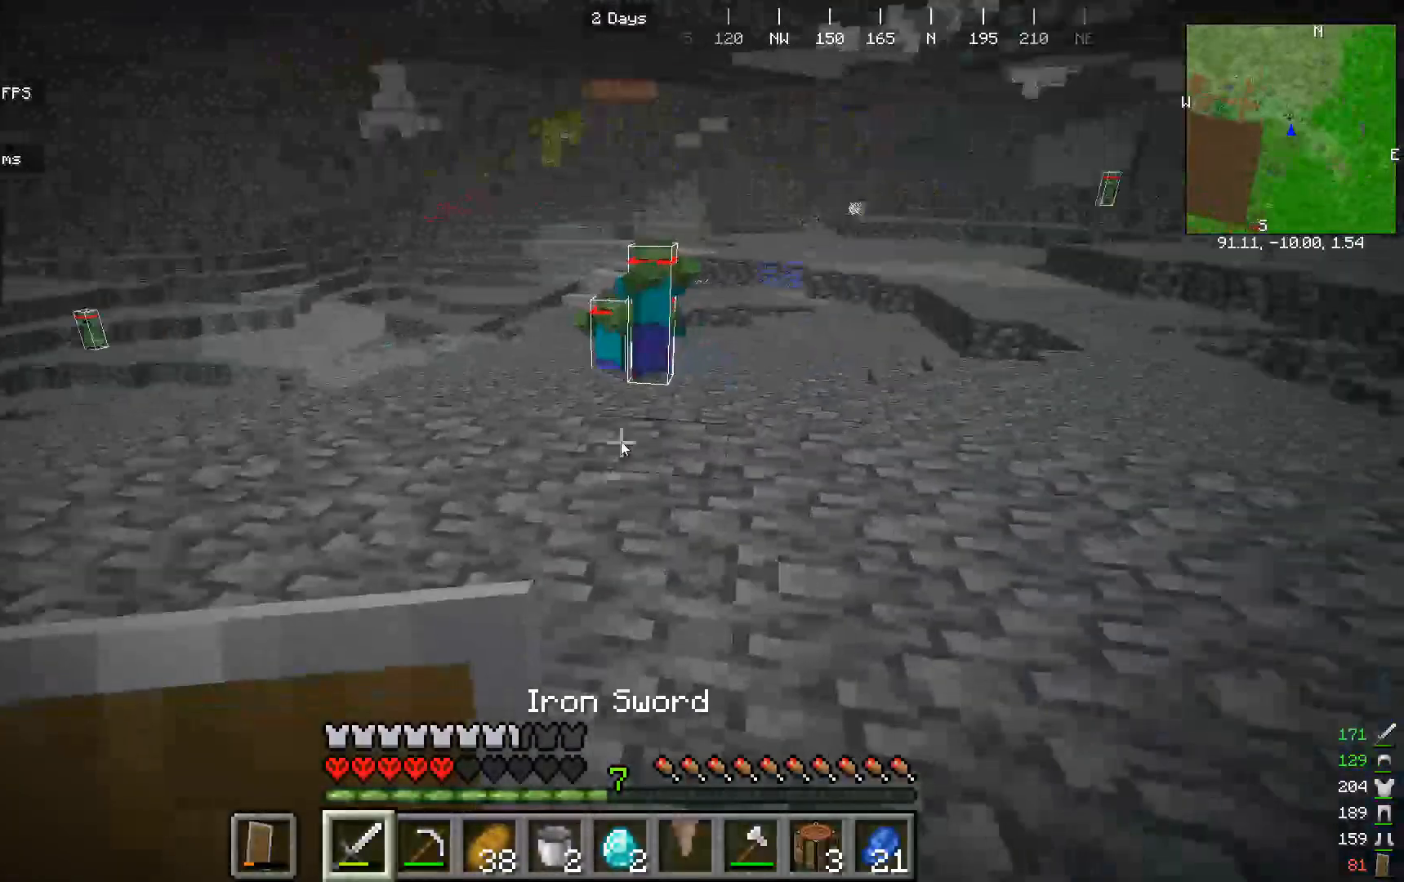
{"keys": [], "mouse": [], "events": []}
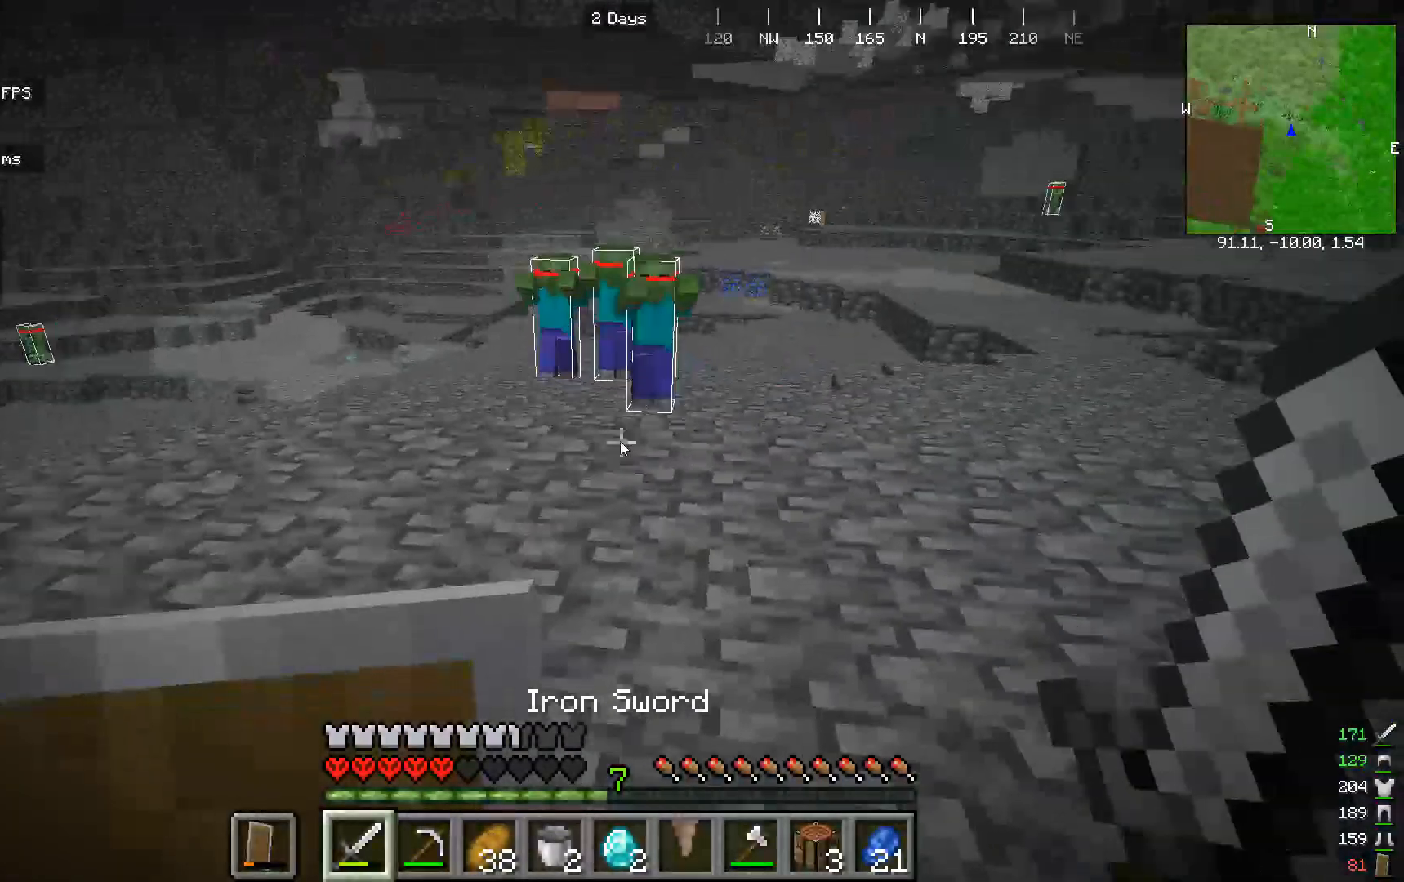
{"keys": [], "mouse": []}
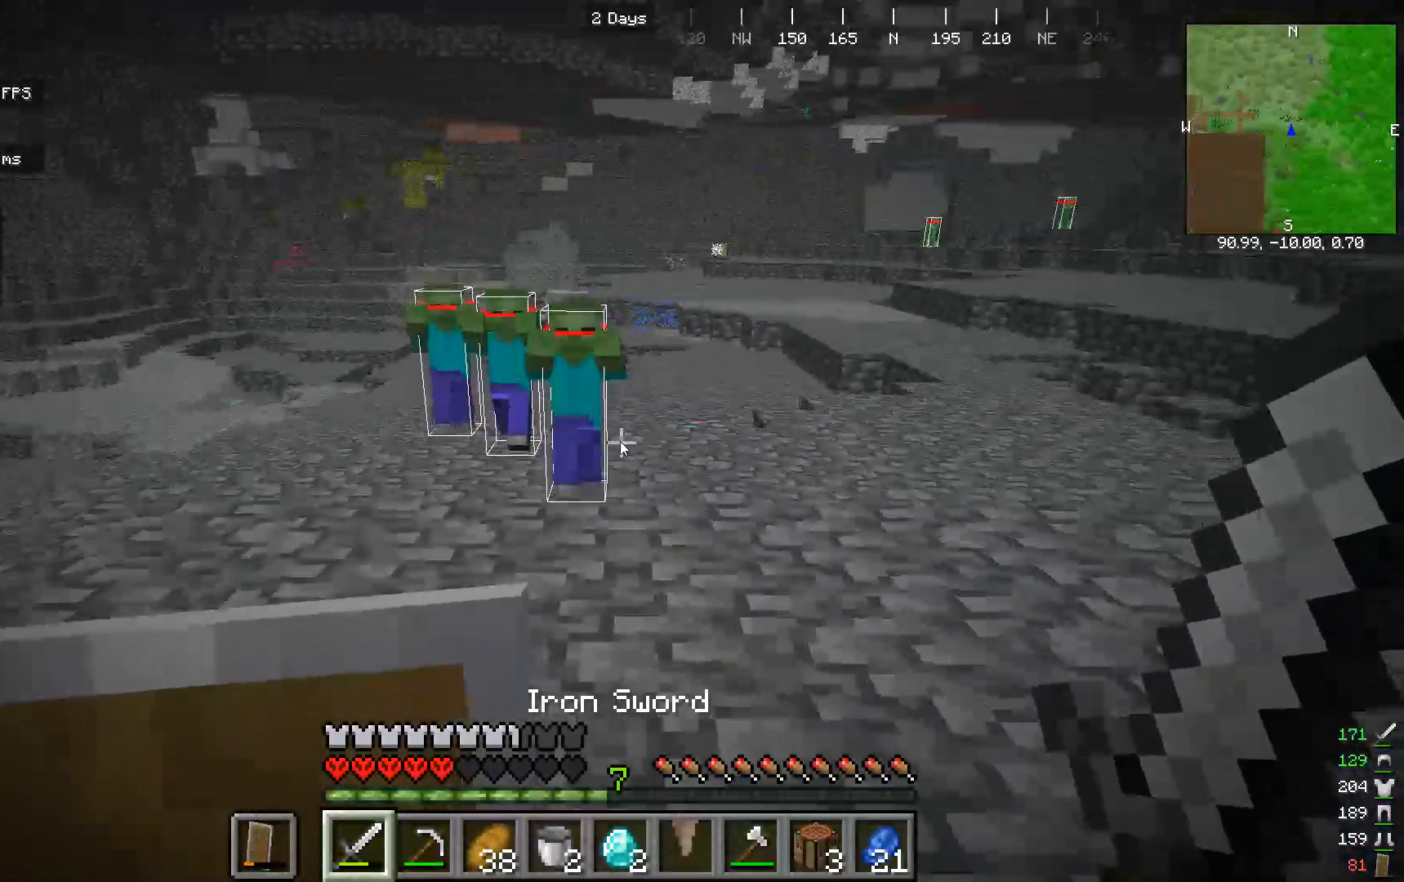
{"keys": ["w"], "mouse": [], "events": [[167, "w", "down"], [400, "w", "up"], [433, "w", "down"]]}
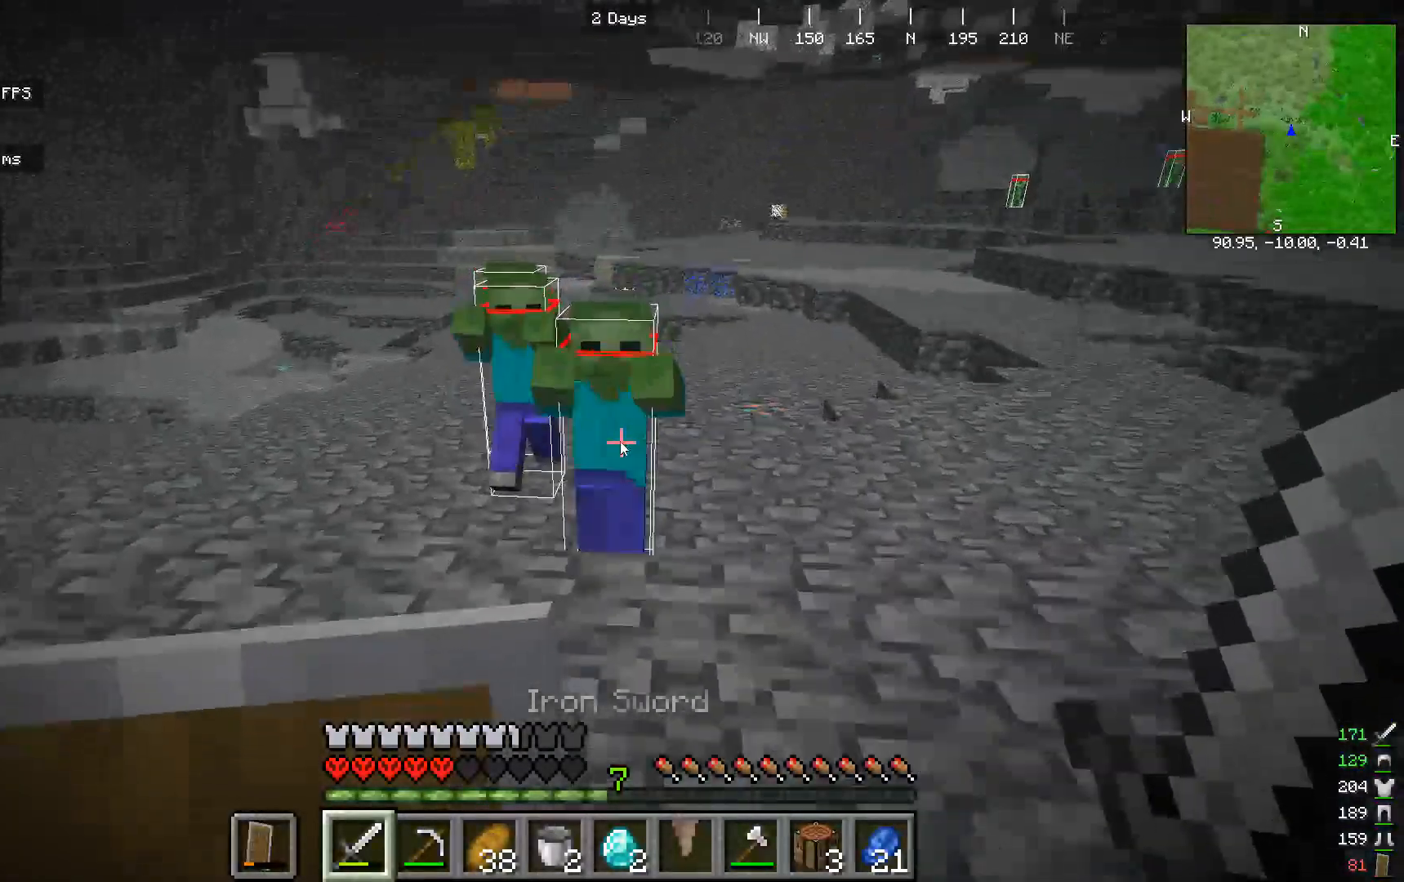
{"keys": [], "mouse": ["left"], "events": [[200, "w", "up"], [433, "mouse_left", "down"]]}
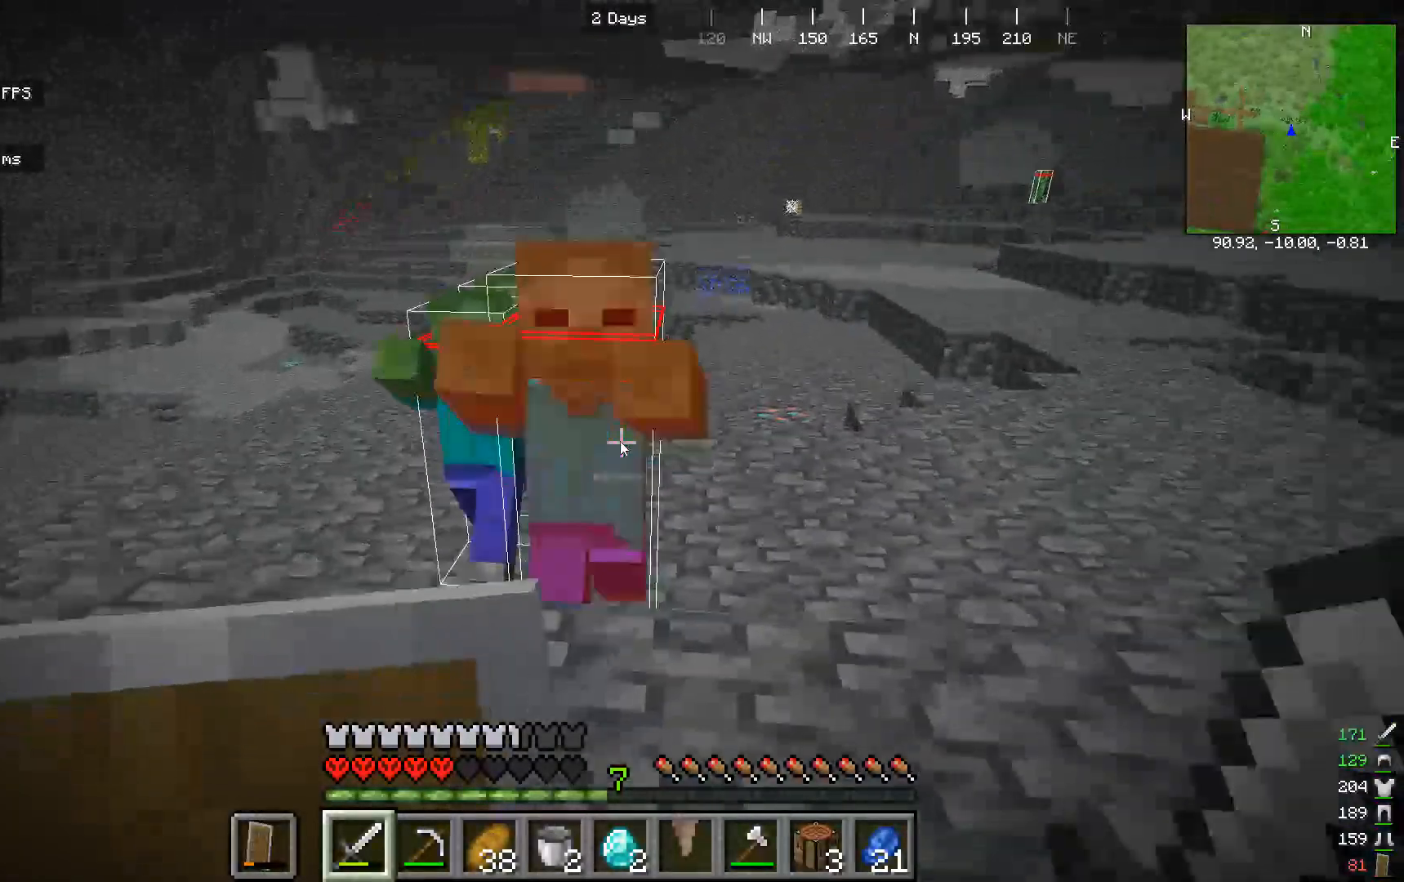
{"keys": [], "mouse": [], "events": [[267, "mouse_left", "up"]]}
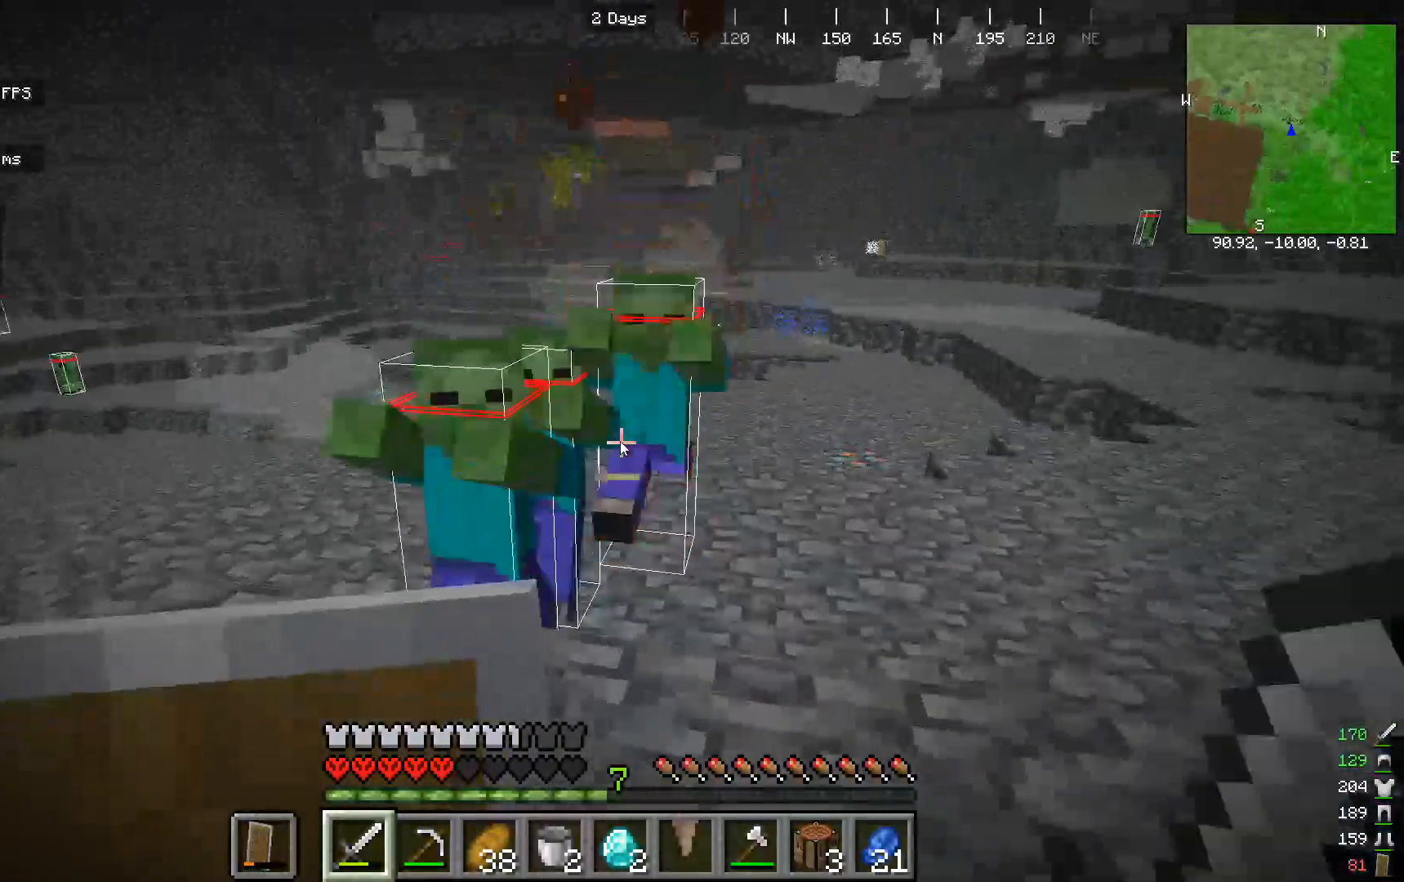
{"keys": [], "mouse": ["left"]}
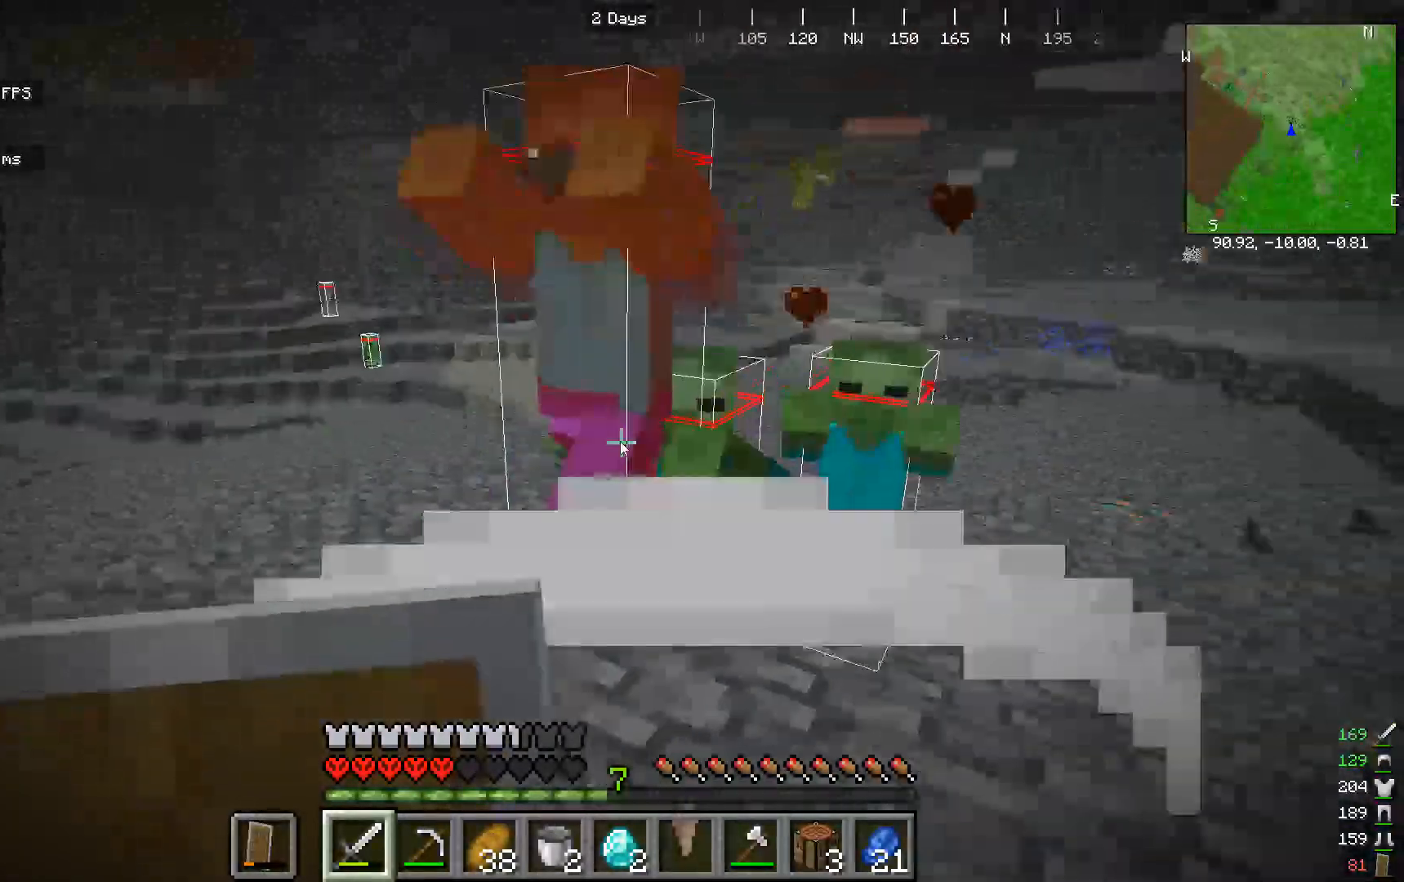
{"keys": [], "mouse": ["left"], "events": [[167, "mouse_left", "up"], [500, "mouse_left", "down"]]}
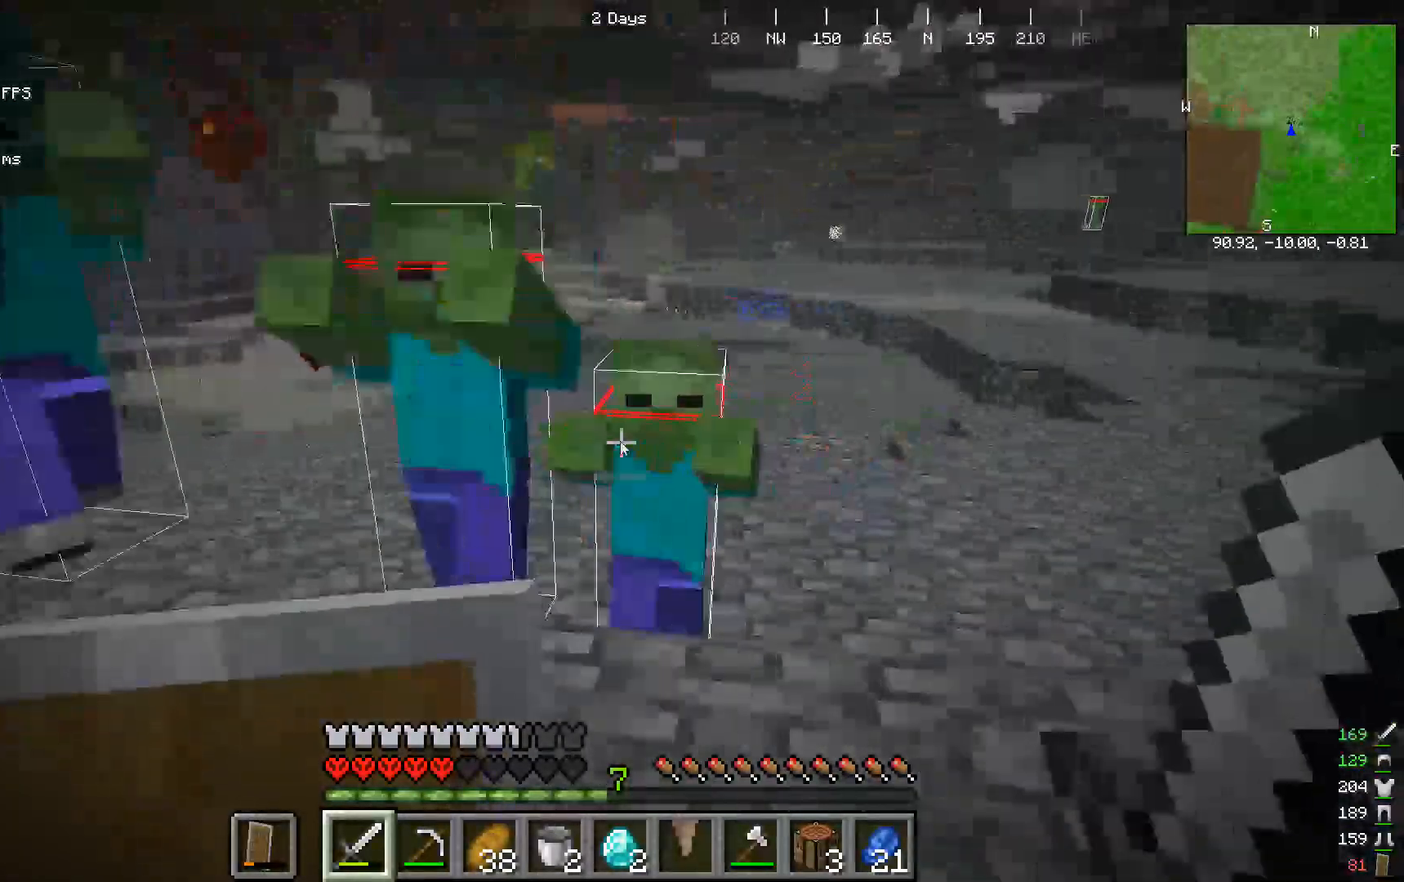
{"keys": [], "mouse": [], "events": [[367, "mouse_left", "up"]]}
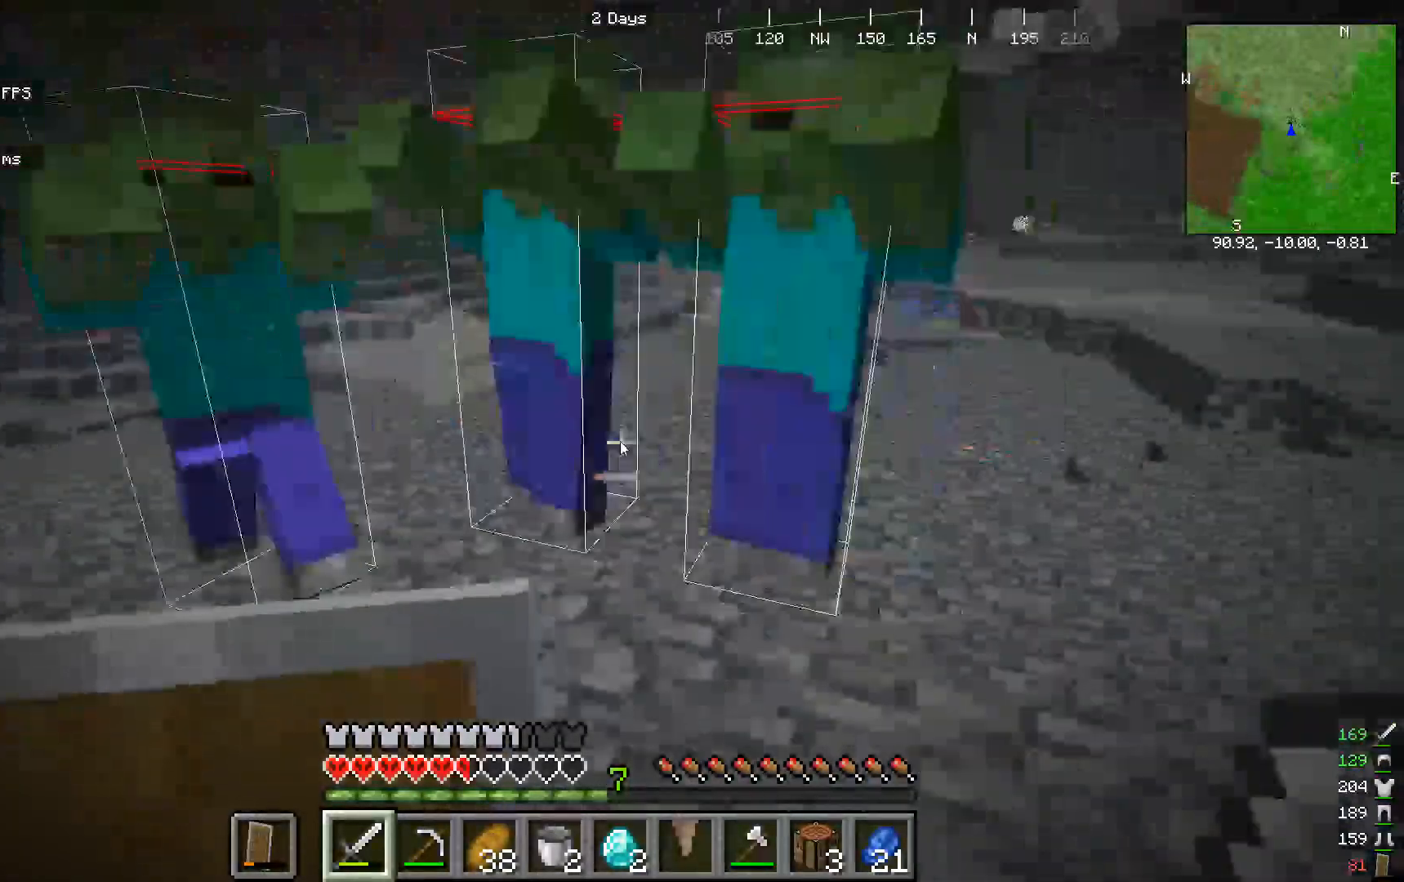
{"keys": [], "mouse": [], "events": [[100, "mouse_left", "down"], [400, "mouse_left", "up"]]}
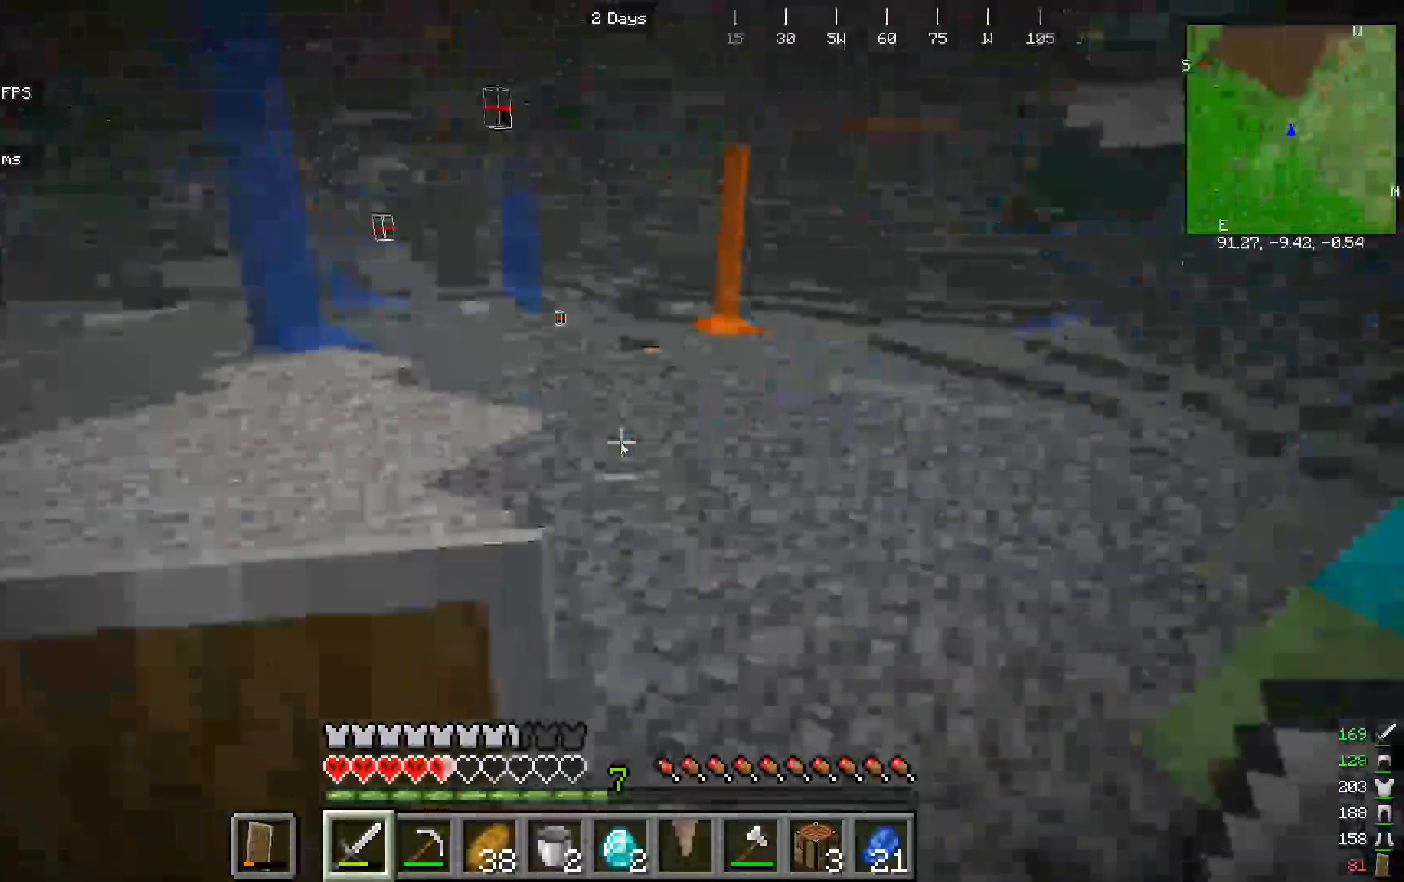
{"keys": ["w"], "mouse": []}